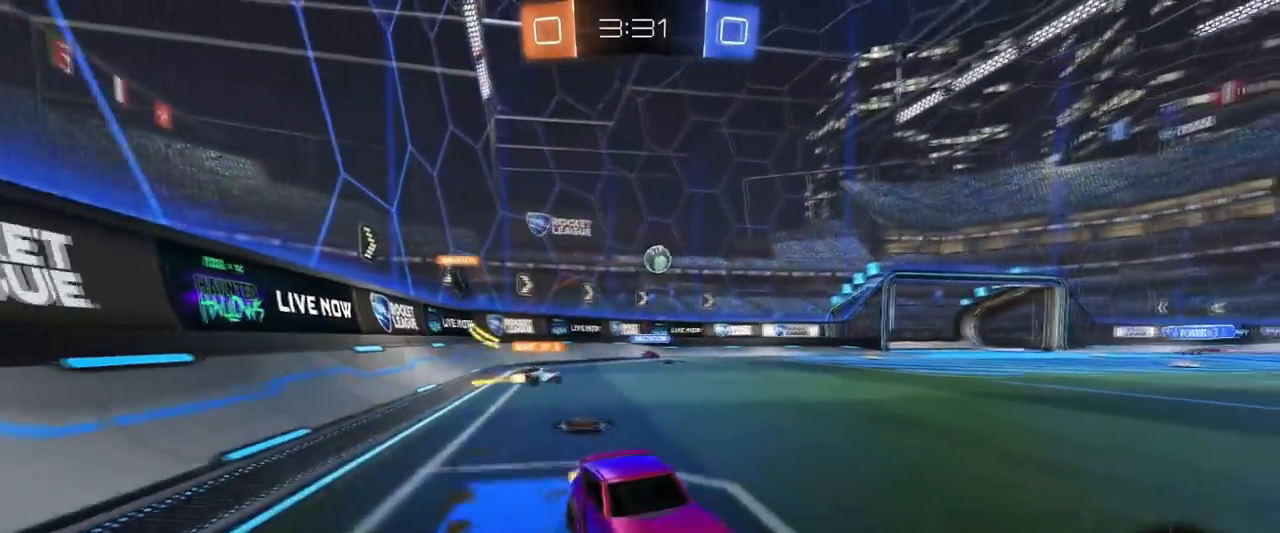
Gameplay with keyboard and mouse; each line is a JSON object with the keys and mouse buttons held at the frame after it. "events" lists presses ("down") and releases ("up") of "1", "2", "3", "4", "5", "a", "alt", "c", "caps_lock", "ctrl", "d", "e", "f", "g", "q", "r", "s", "shift", "space", "t", "tab", "v", "w", "x", "z", "mouse_left", "mouse_wheel" and "mouse_right" between this image and that frame as [ms after this image, input, new state], when the widget could be followed in between. "mouse_left", "mouse_wheel", "mouse_right" = the "left", "wheel", "right" buttons of the "mouse" list. No other keys are recorded. "wheel" means that the mouse wheel is clicked or scrolled. "mouse_move" is the direction in which the mouse moves at that frame (one of eight, or "still"), when it could be read.
{"keys": ["w"], "mouse": [], "mouse_move": "still", "events": [[401, "a", "up"]]}
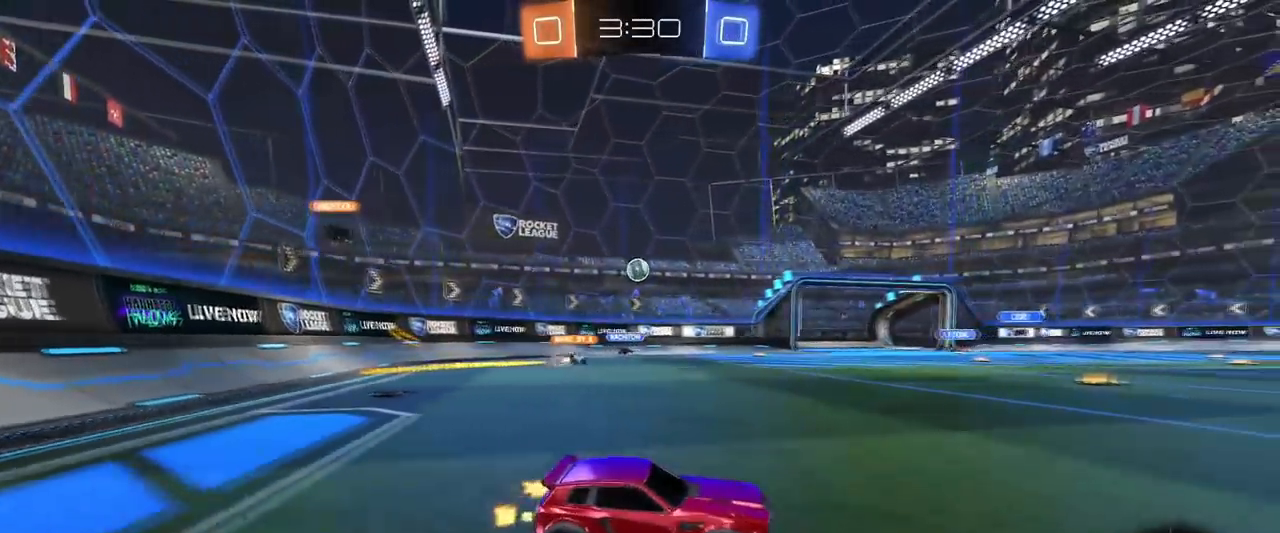
{"keys": ["w"], "mouse": ["left"], "mouse_move": "still", "events": [[33, "a", "down"], [133, "mouse_left", "down"], [500, "a", "up"]]}
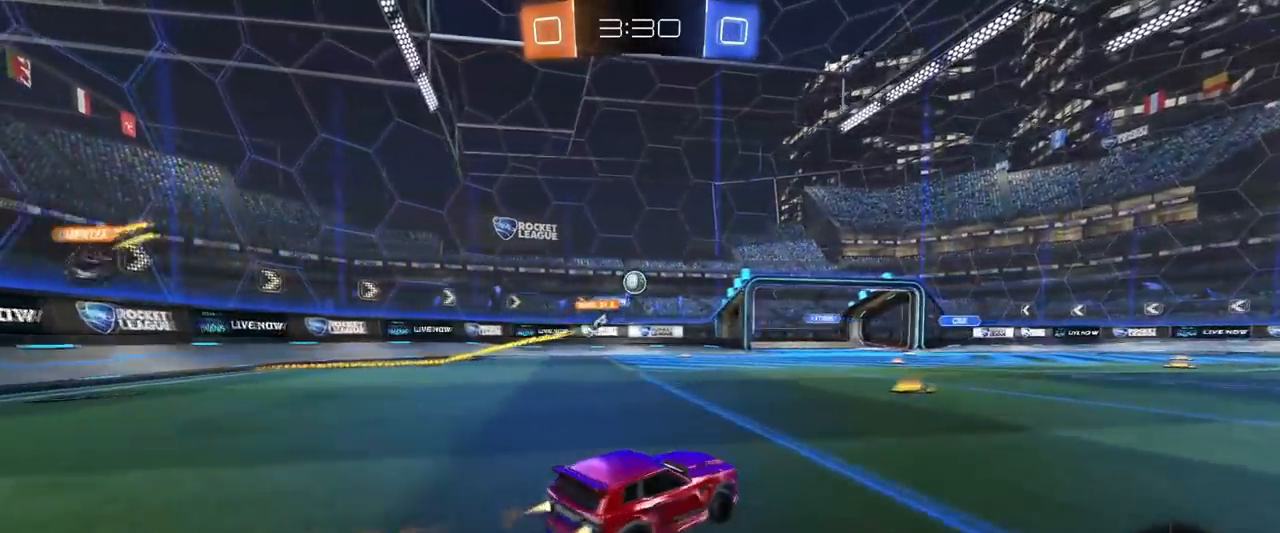
{"keys": ["d", "w"], "mouse": [], "mouse_move": "still", "events": [[101, "mouse_left", "up"], [434, "d", "down"]]}
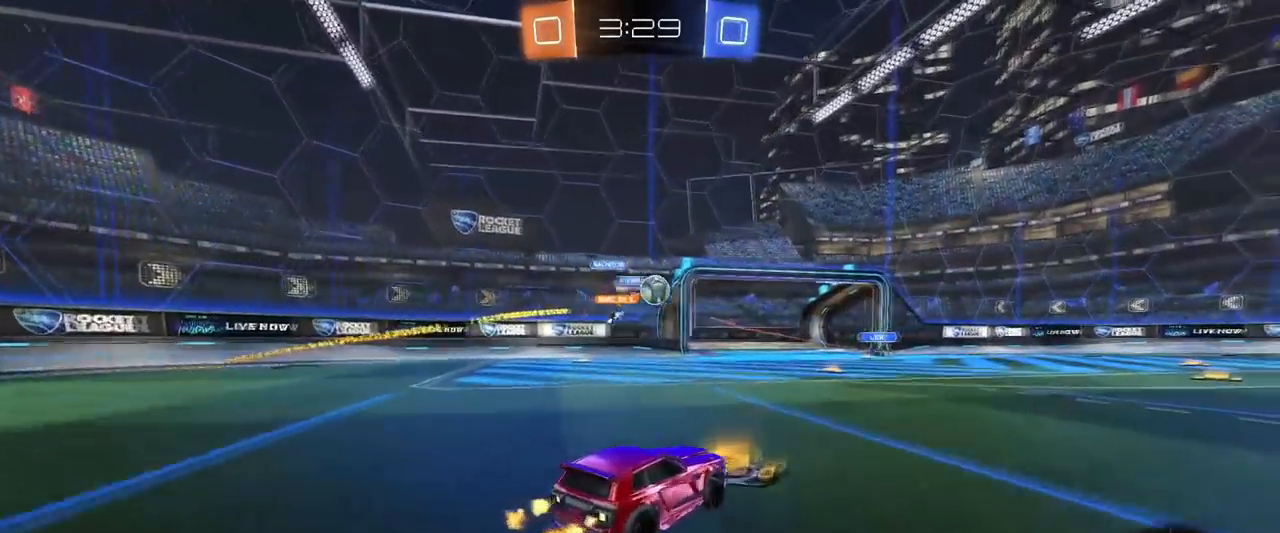
{"keys": ["s"], "mouse": ["left", "right"], "events": [[17, "mouse_left", "down"], [117, "d", "up"], [217, "d", "down"], [317, "d", "up"], [400, "a", "down"], [400, "w", "up"], [450, "a", "up"], [450, "mouse_right", "down"], [500, "s", "down"]]}
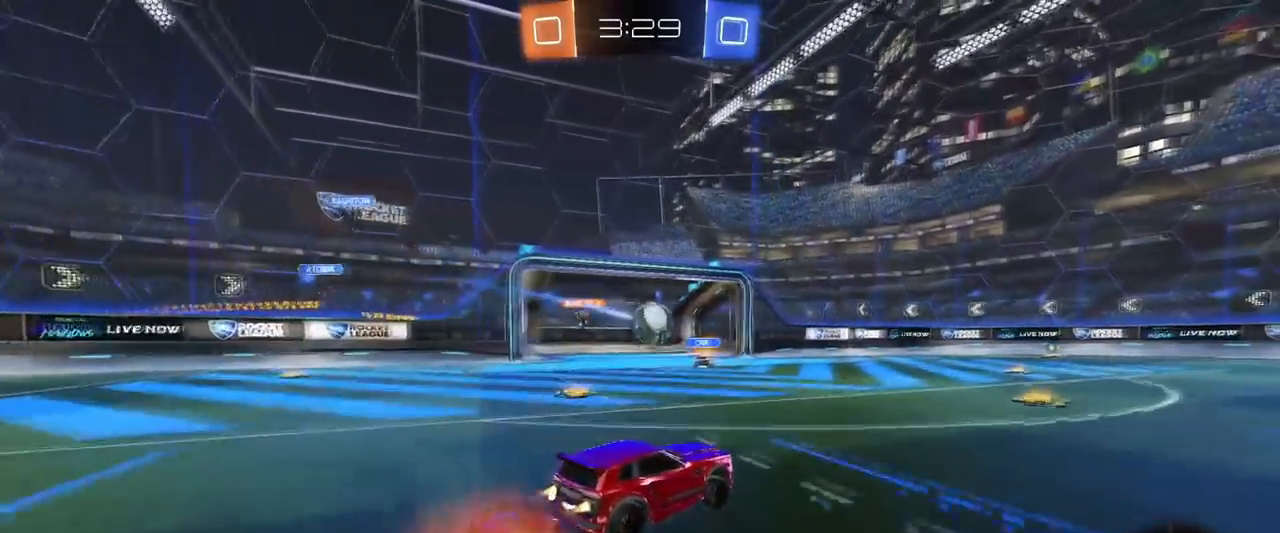
{"keys": ["a", "s", "shift"], "mouse": ["right"], "mouse_move": "right", "events": [[84, "d", "down"], [134, "mouse_left", "up"], [134, "mouse_right", "up"], [134, "s", "up"], [184, "d", "up"], [317, "a", "down"], [317, "shift", "down"], [368, "mouse_right", "down"], [368, "s", "down"]]}
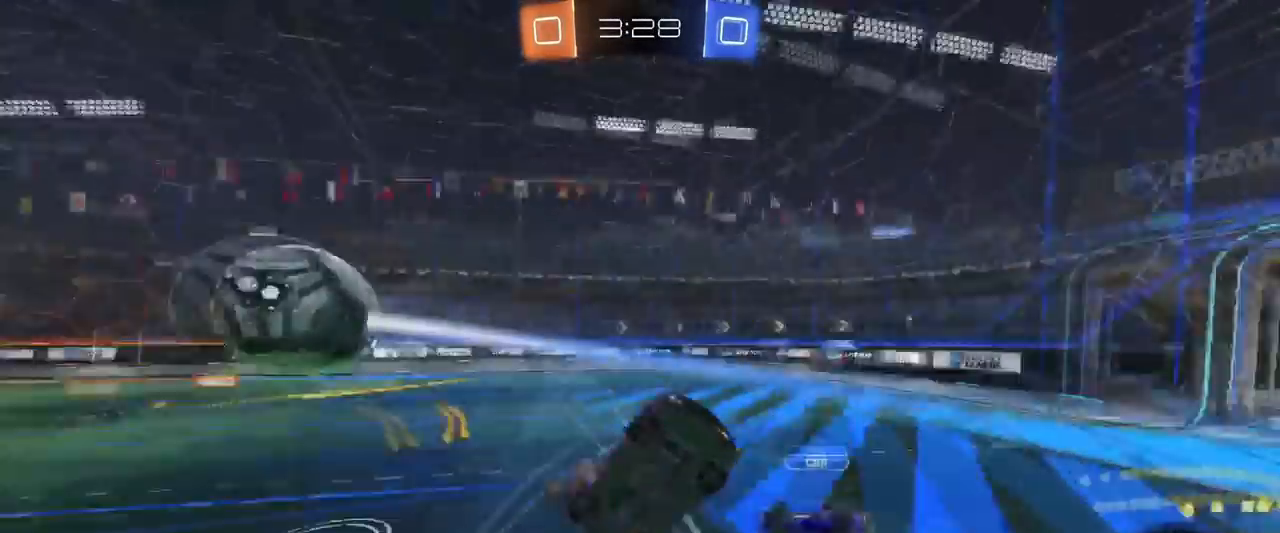
{"keys": ["a", "shift"], "mouse": [], "mouse_move": "still", "events": [[117, "mouse_right", "up"], [384, "s", "up"]]}
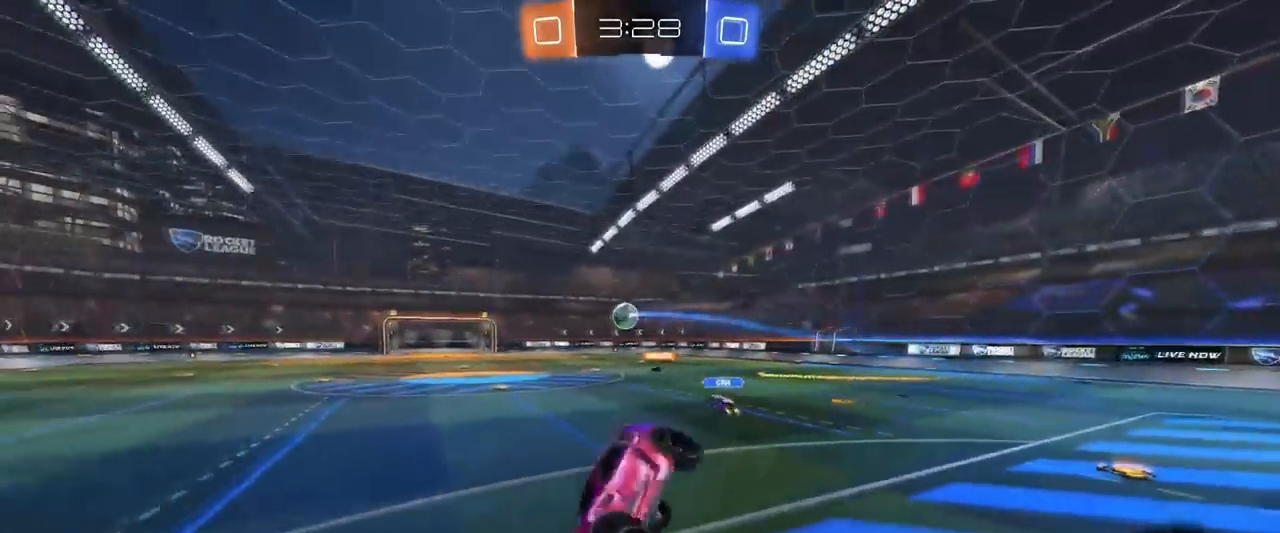
{"keys": ["a", "space"], "mouse": ["left"], "mouse_move": "still", "events": [[67, "a", "up"], [67, "shift", "up"], [167, "d", "down"], [267, "mouse_left", "down"], [267, "w", "down"], [317, "d", "up"], [401, "space", "down"], [401, "w", "up"], [484, "a", "down"]]}
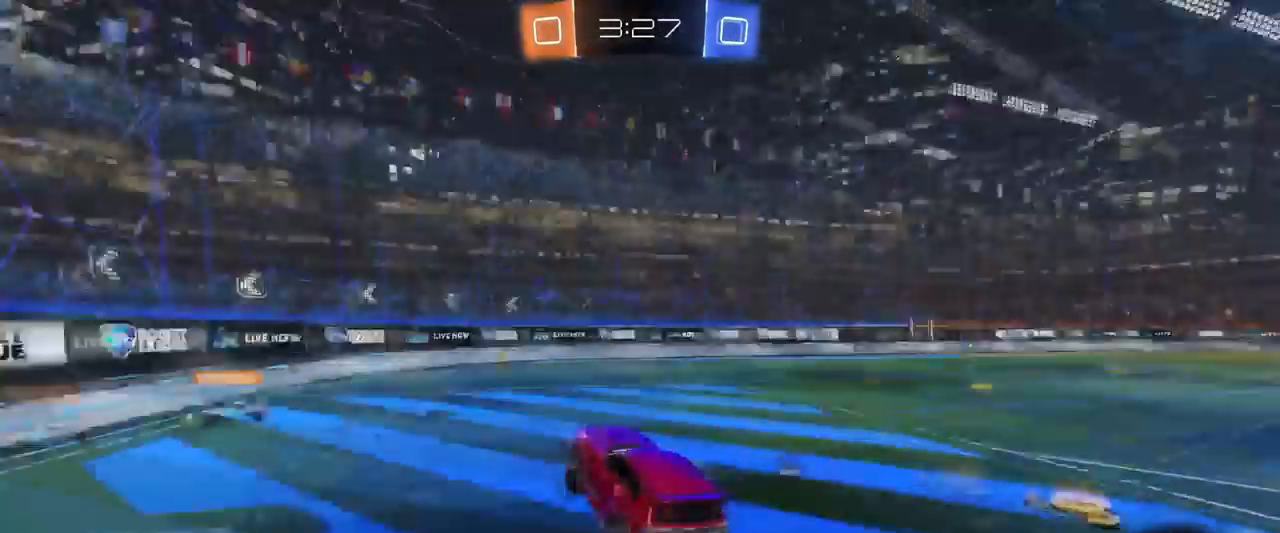
{"keys": ["d", "w"], "mouse": ["left"], "mouse_move": "still", "events": [[33, "space", "up"], [83, "a", "up"], [83, "w", "down"], [183, "d", "down"], [367, "d", "up"], [467, "d", "down"]]}
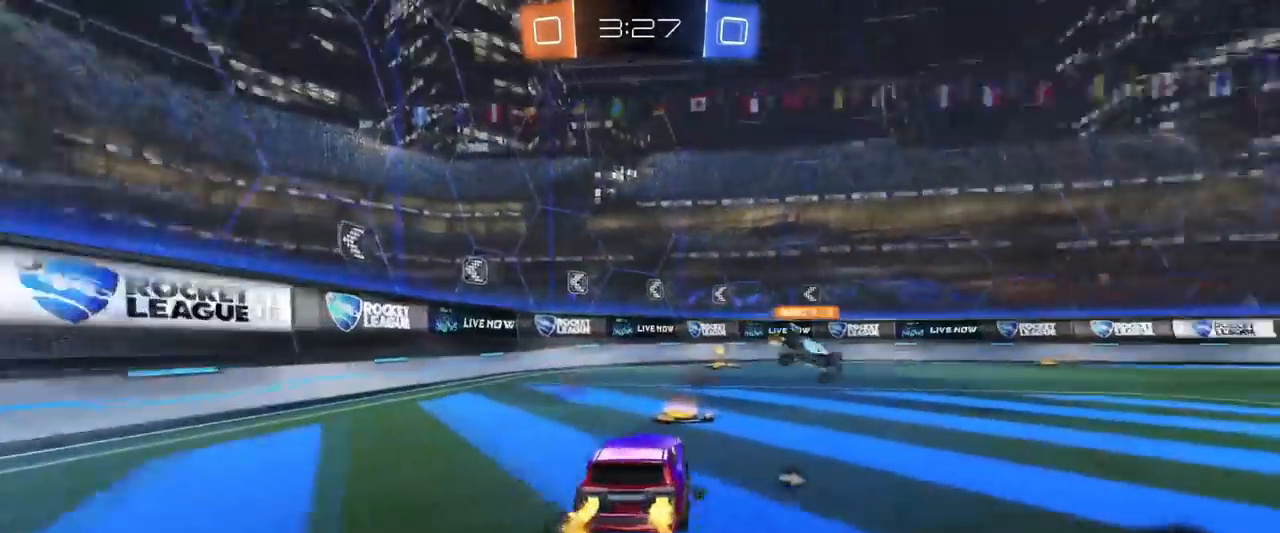
{"keys": ["w"], "mouse": ["left"], "mouse_move": "up-right", "events": [[51, "mouse_left", "up"], [101, "d", "up"], [151, "a", "down"], [201, "mouse_left", "down"], [284, "a", "up"], [284, "space", "down"], [468, "space", "up"]]}
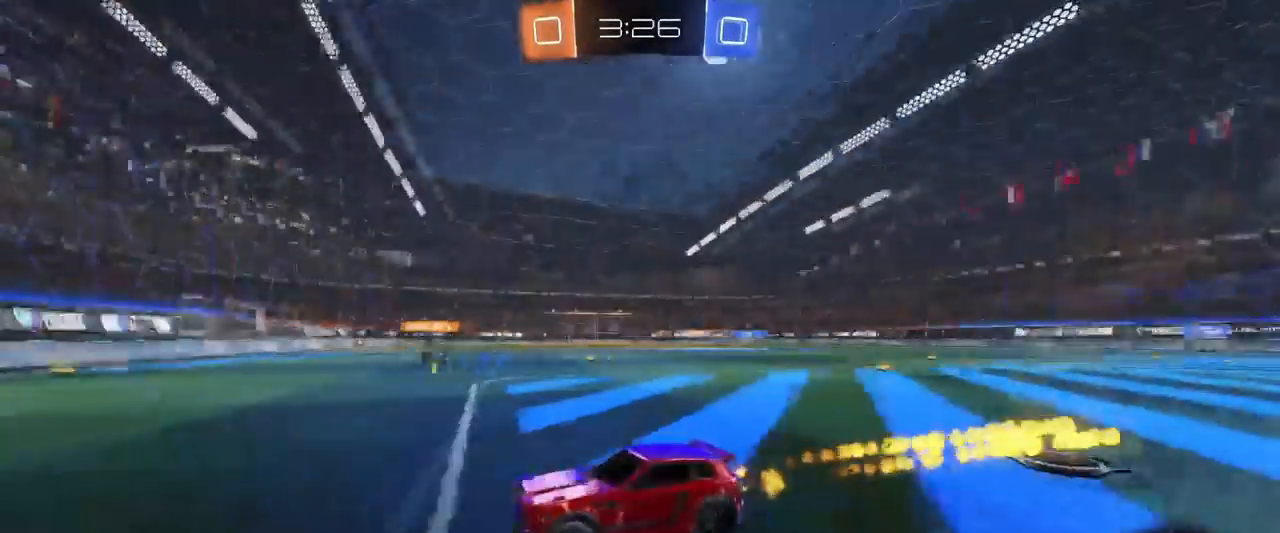
{"keys": ["d", "w"], "mouse": ["left"], "mouse_move": "still", "events": [[167, "d", "down"], [217, "shift", "down"], [300, "shift", "up"]]}
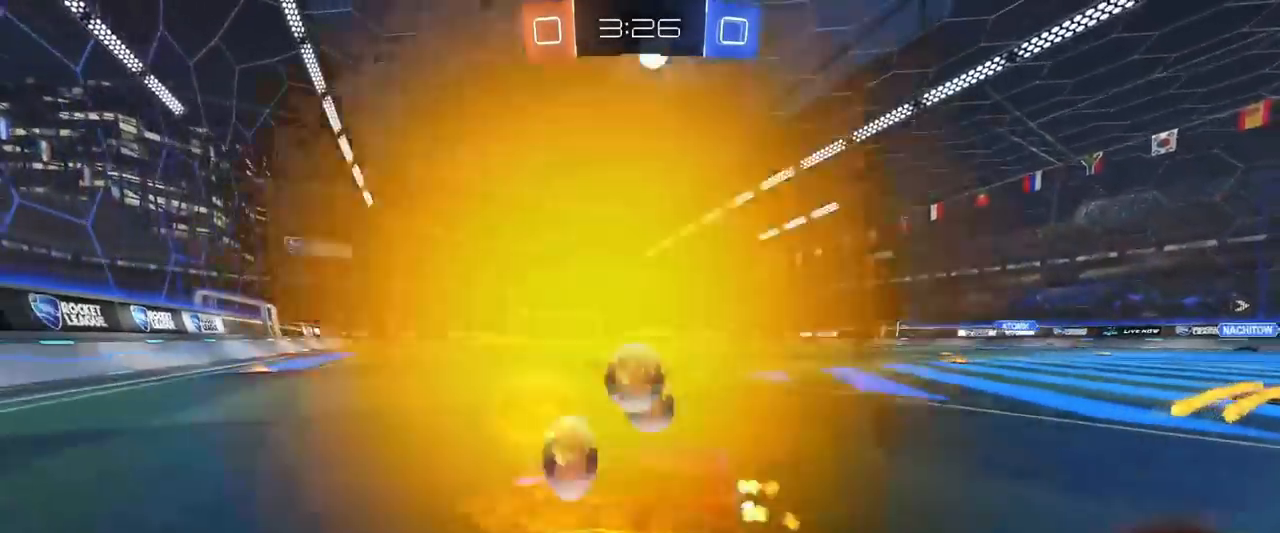
{"keys": ["d", "w"], "mouse": ["left"], "mouse_move": "still", "events": []}
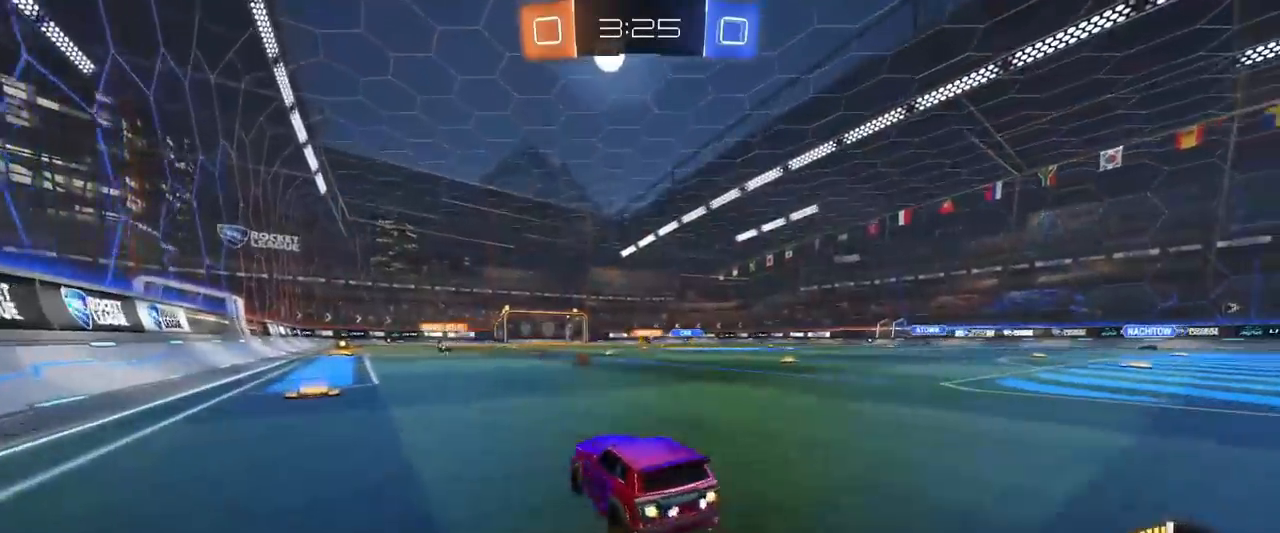
{"keys": ["w"], "mouse": ["right"], "mouse_move": "still", "events": [[100, "mouse_left", "up"], [200, "d", "up"], [200, "mouse_right", "down"], [284, "mouse_right", "up"], [334, "mouse_right", "down"]]}
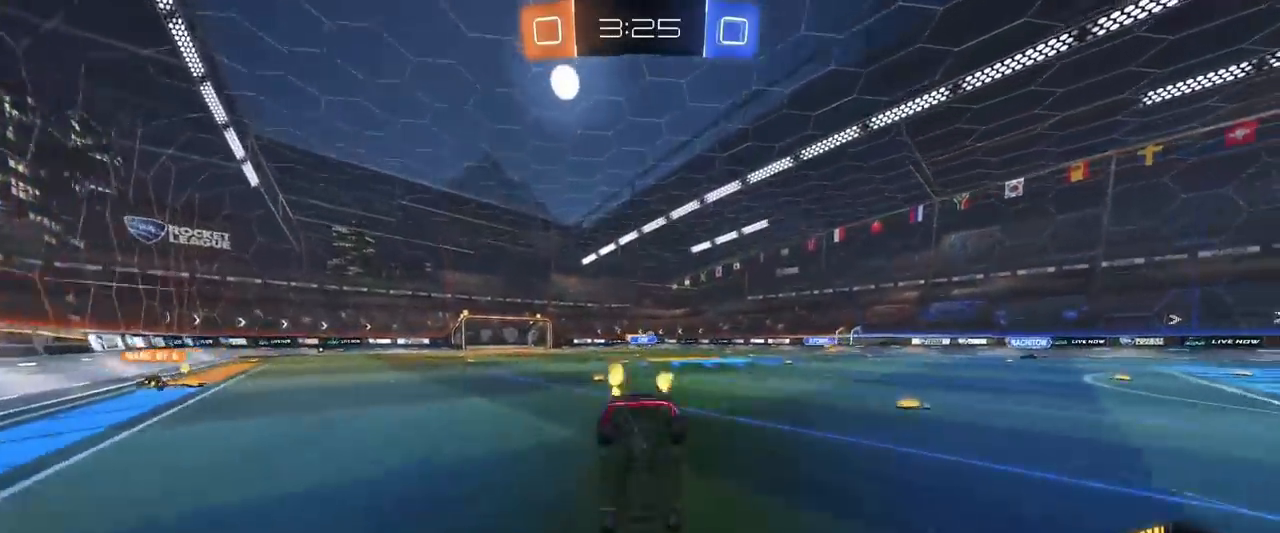
{"keys": [], "mouse": [], "mouse_move": "still", "events": [[17, "mouse_right", "up"], [251, "w", "up"]]}
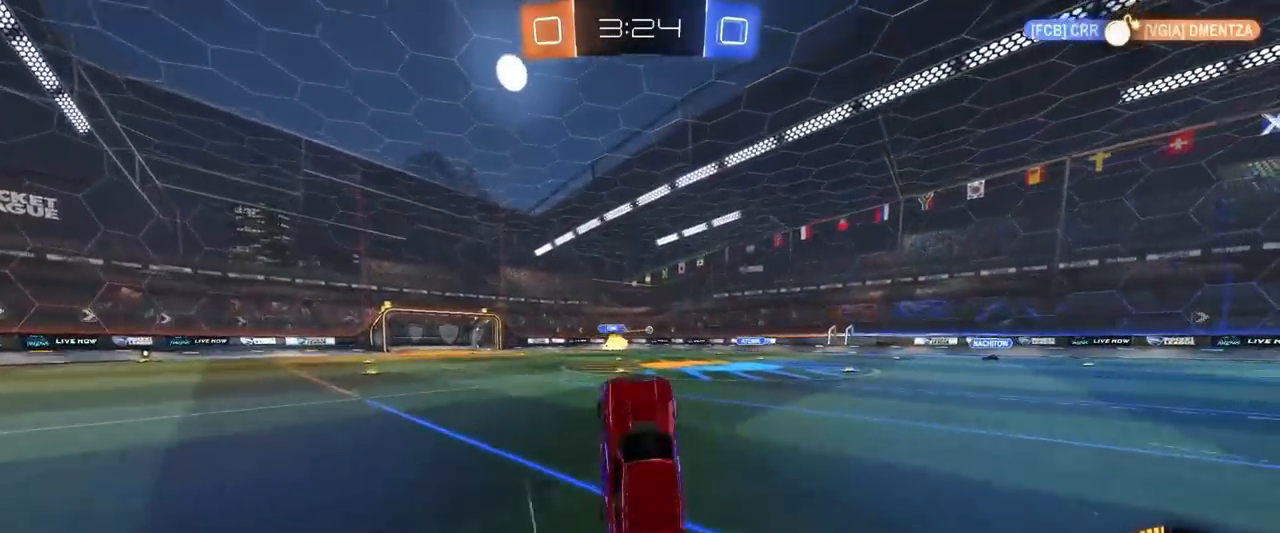
{"keys": ["w"], "mouse": [], "mouse_move": "still", "events": [[367, "w", "down"]]}
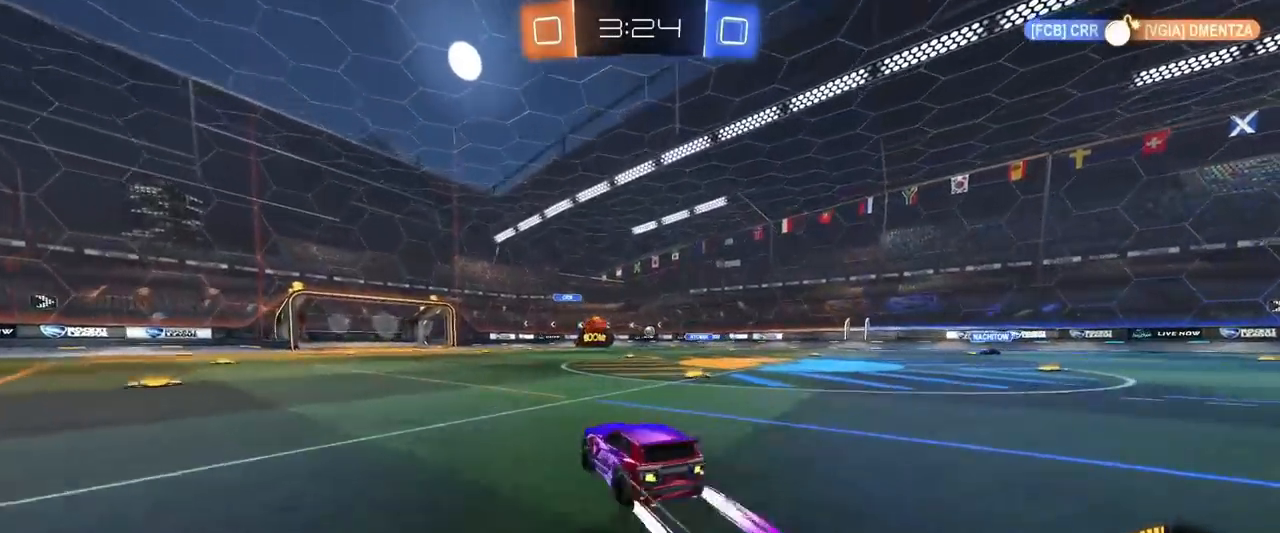
{"keys": ["w"], "mouse": [], "mouse_move": "still", "events": []}
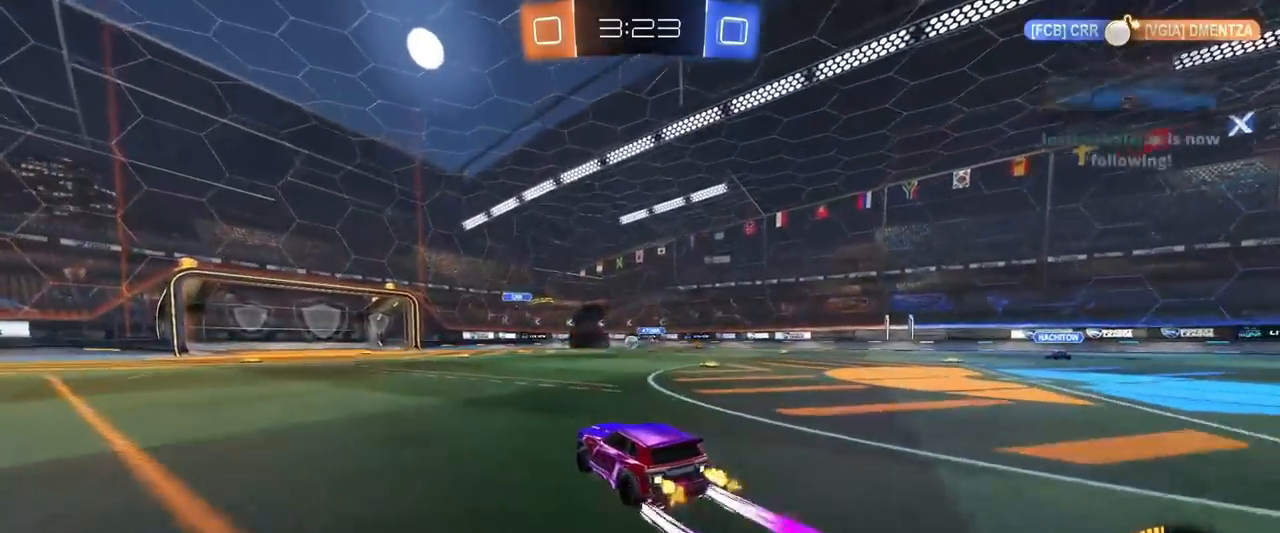
{"keys": ["a", "w"], "mouse": [], "mouse_move": "still", "events": [[134, "a", "down"], [317, "a", "up"], [467, "a", "down"]]}
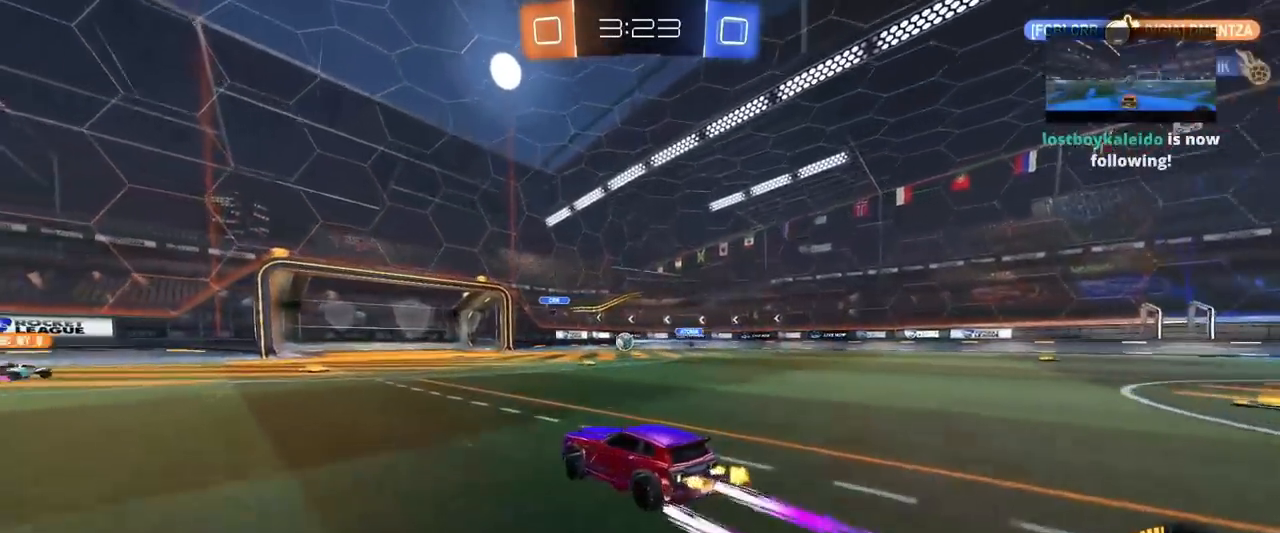
{"keys": [], "mouse": [], "mouse_move": "still", "events": [[117, "a", "up"], [250, "w", "up"]]}
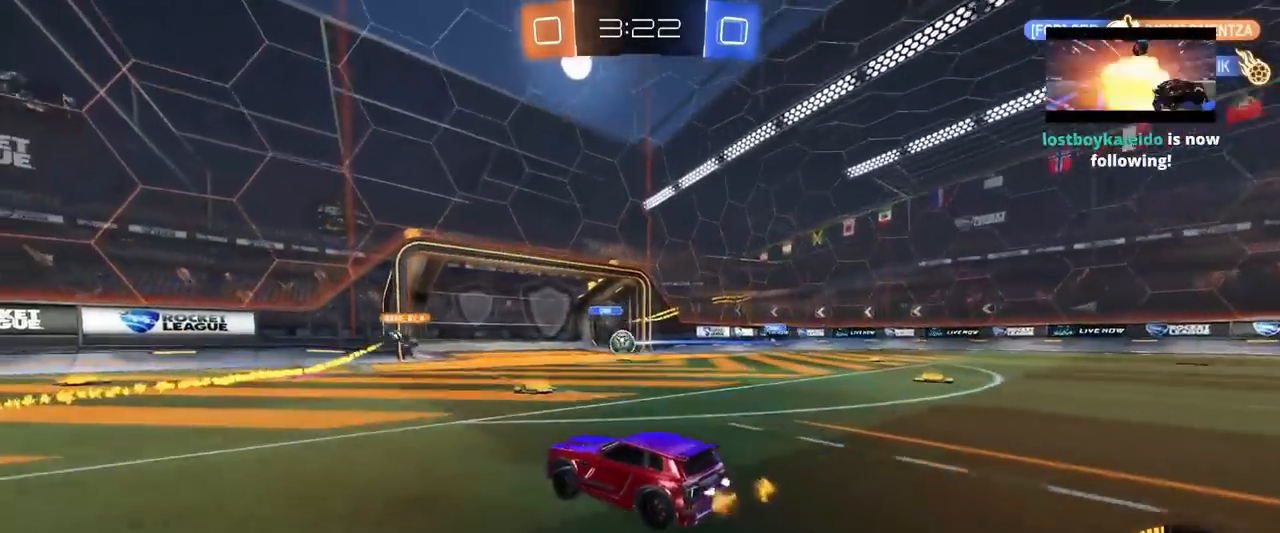
{"keys": ["d", "w"], "mouse": [], "mouse_move": "still", "events": [[84, "w", "down"], [117, "a", "down"], [267, "a", "up"], [267, "d", "down"]]}
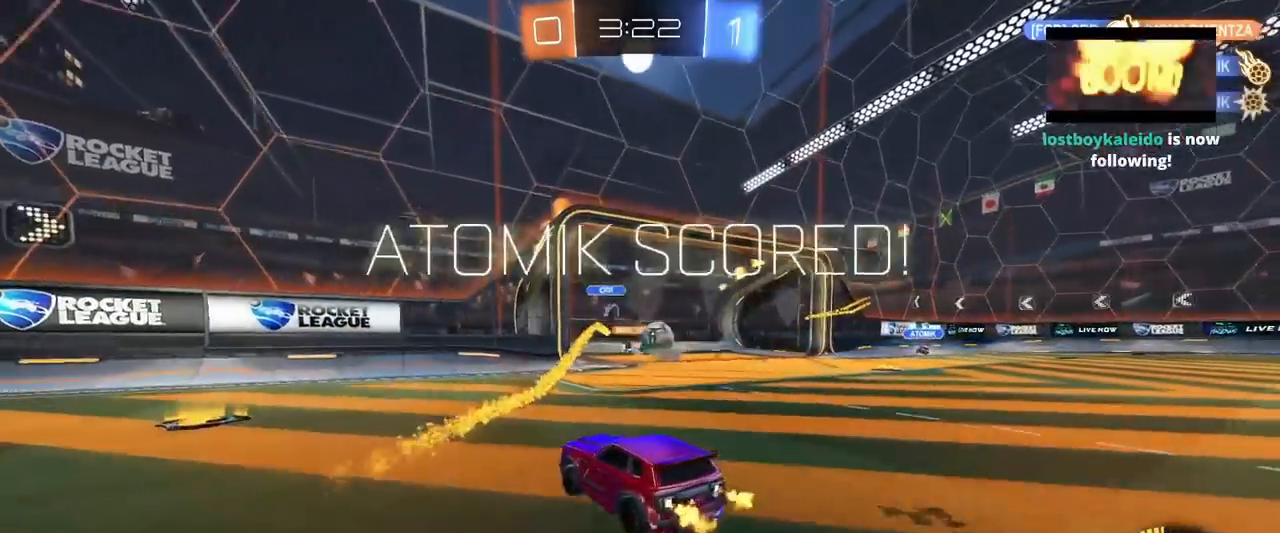
{"keys": ["s"], "mouse": [], "mouse_move": "still", "events": [[233, "w", "up"], [317, "d", "up"], [450, "s", "down"]]}
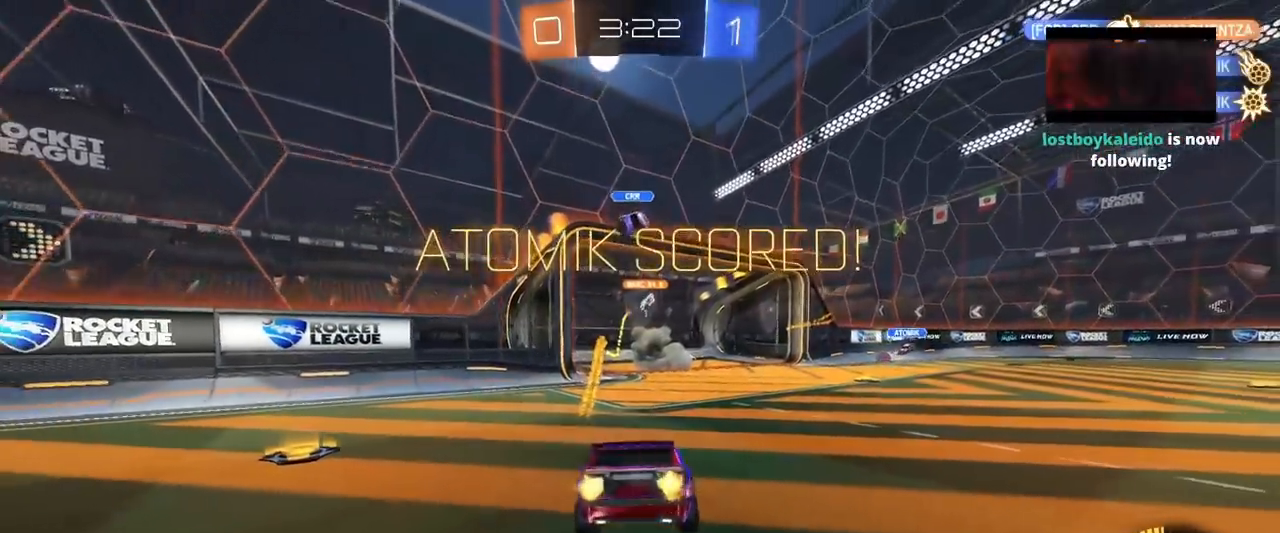
{"keys": [], "mouse": [], "mouse_move": "still", "events": [[50, "mouse_right", "down"], [134, "mouse_right", "up"], [200, "mouse_right", "down"], [217, "space", "down"], [367, "mouse_right", "up"], [384, "space", "up"], [484, "s", "up"]]}
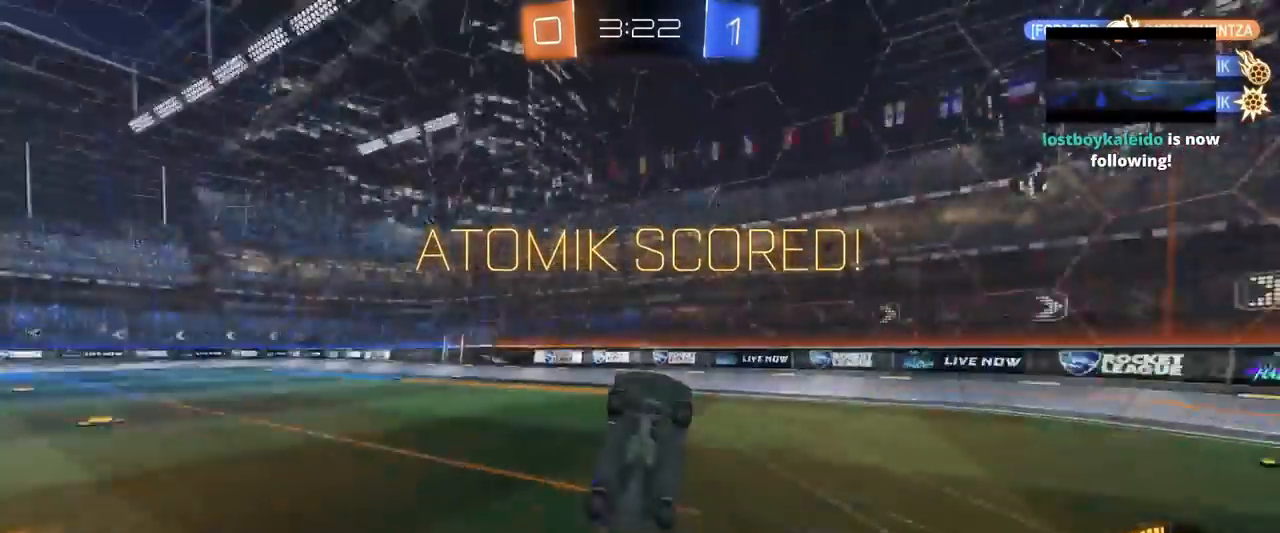
{"keys": ["d", "shift", "w"], "mouse": ["left"], "mouse_move": "still", "events": [[16, "d", "down"], [67, "shift", "down"], [100, "w", "down"], [150, "mouse_left", "down"]]}
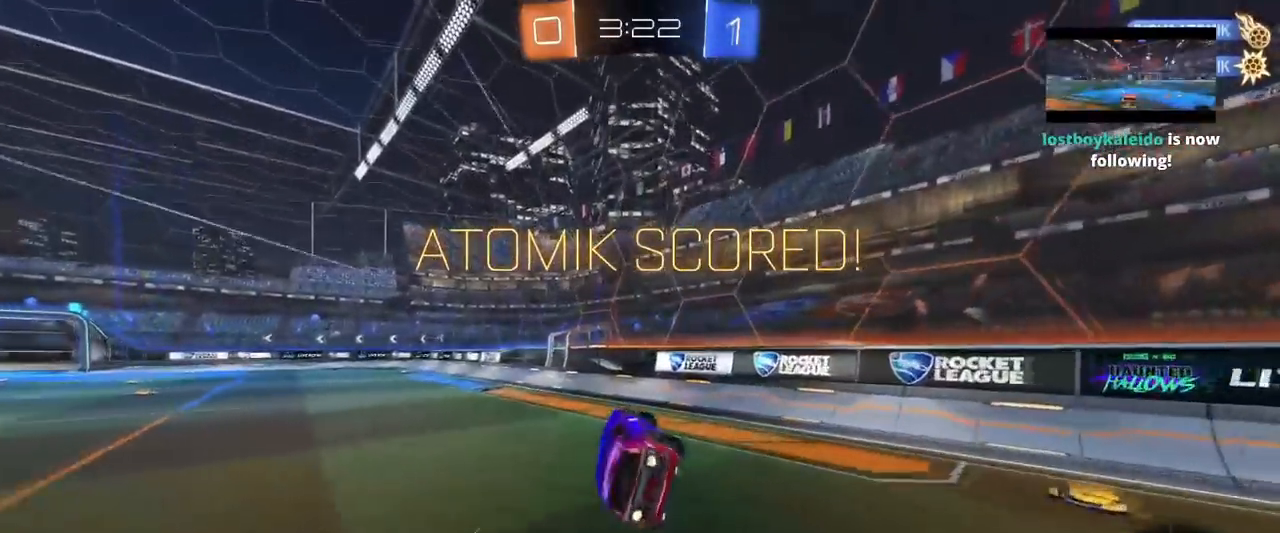
{"keys": ["a", "w"], "mouse": [], "mouse_move": "still", "events": [[84, "d", "up"], [84, "mouse_left", "up"], [84, "shift", "up"], [184, "w", "up"], [301, "w", "down"], [501, "a", "down"]]}
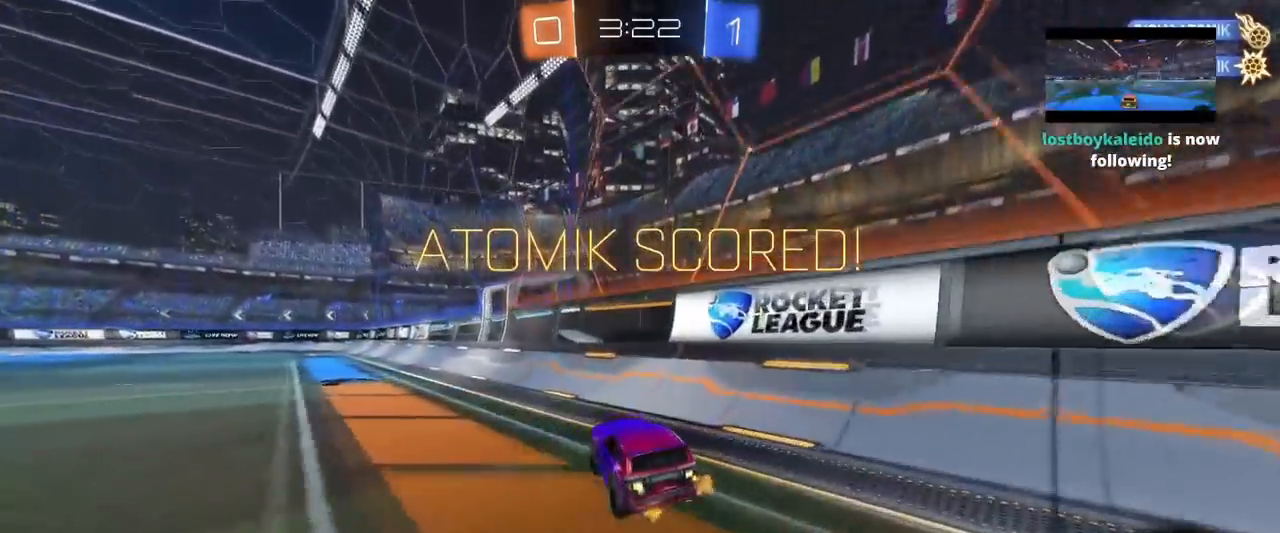
{"keys": ["a", "s", "shift"], "mouse": ["left", "right"], "mouse_move": "still", "events": [[33, "mouse_left", "down"], [233, "a", "up"], [233, "mouse_right", "down"], [267, "a", "down"], [267, "shift", "down"], [333, "mouse_right", "up"], [400, "mouse_right", "down"], [417, "s", "down"], [417, "w", "up"]]}
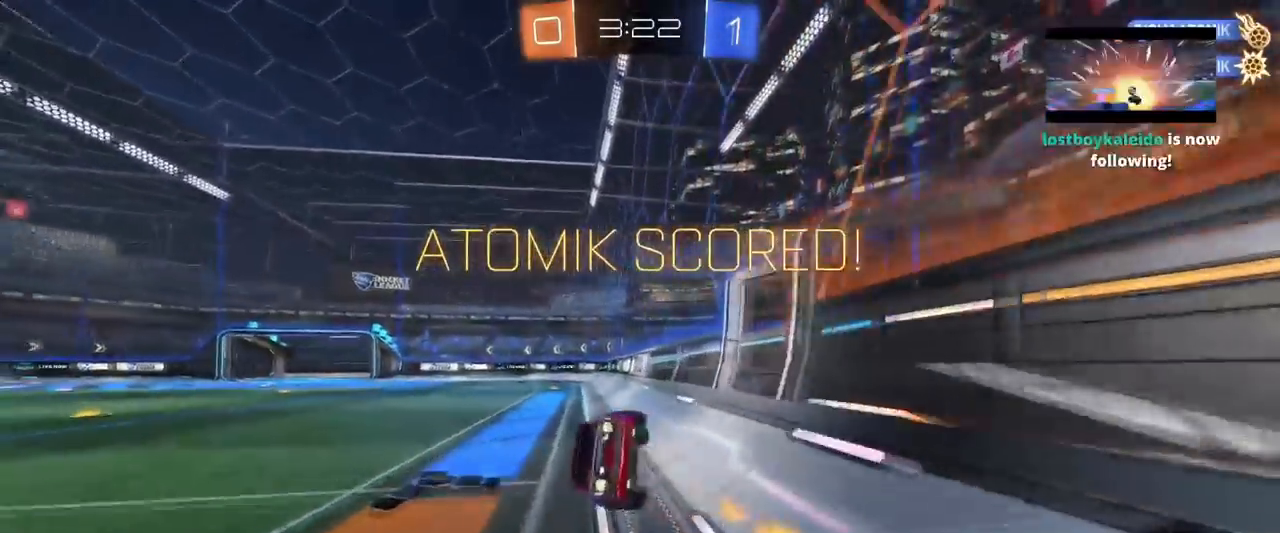
{"keys": ["a", "s", "shift"], "mouse": ["right"], "mouse_move": "still", "events": [[100, "mouse_right", "up"], [200, "s", "up"], [301, "mouse_left", "up"], [301, "s", "down"], [434, "mouse_right", "down"]]}
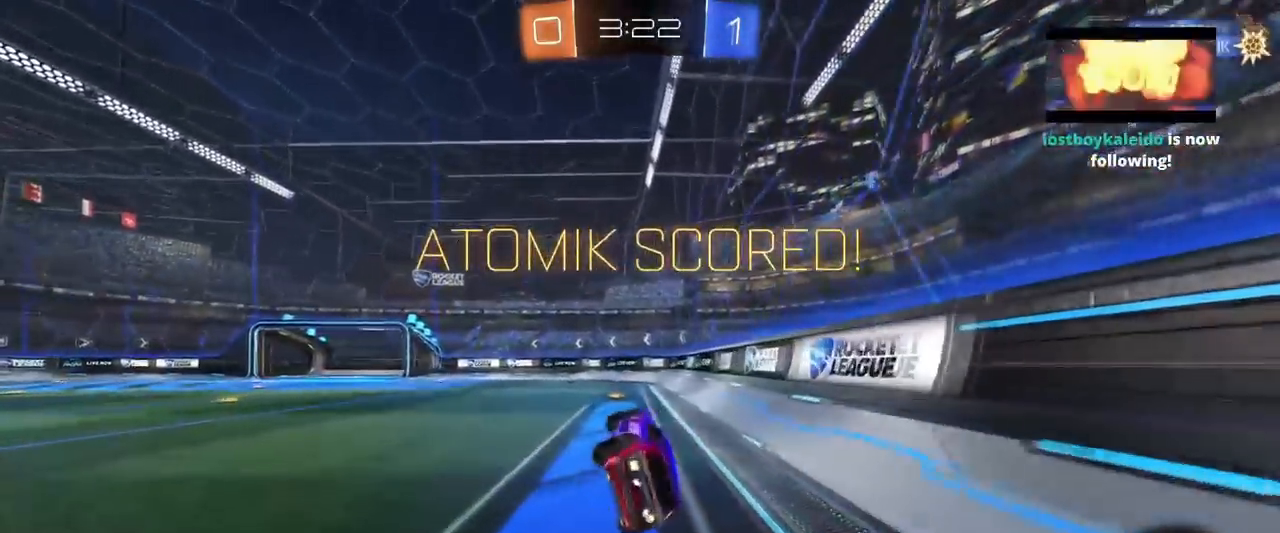
{"keys": [], "mouse": [], "mouse_move": "still", "events": [[33, "a", "up"], [33, "s", "up"], [33, "shift", "up"], [167, "mouse_right", "up"], [217, "mouse_right", "down"], [450, "mouse_right", "up"]]}
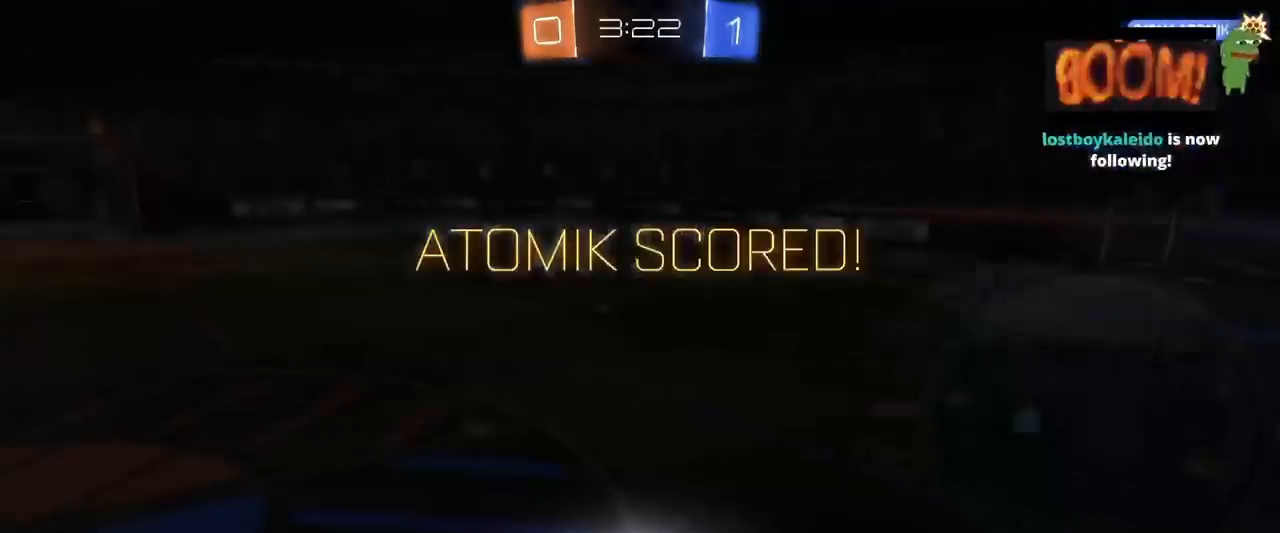
{"keys": [], "mouse": ["right"], "mouse_move": "still", "events": [[367, "mouse_right", "down"]]}
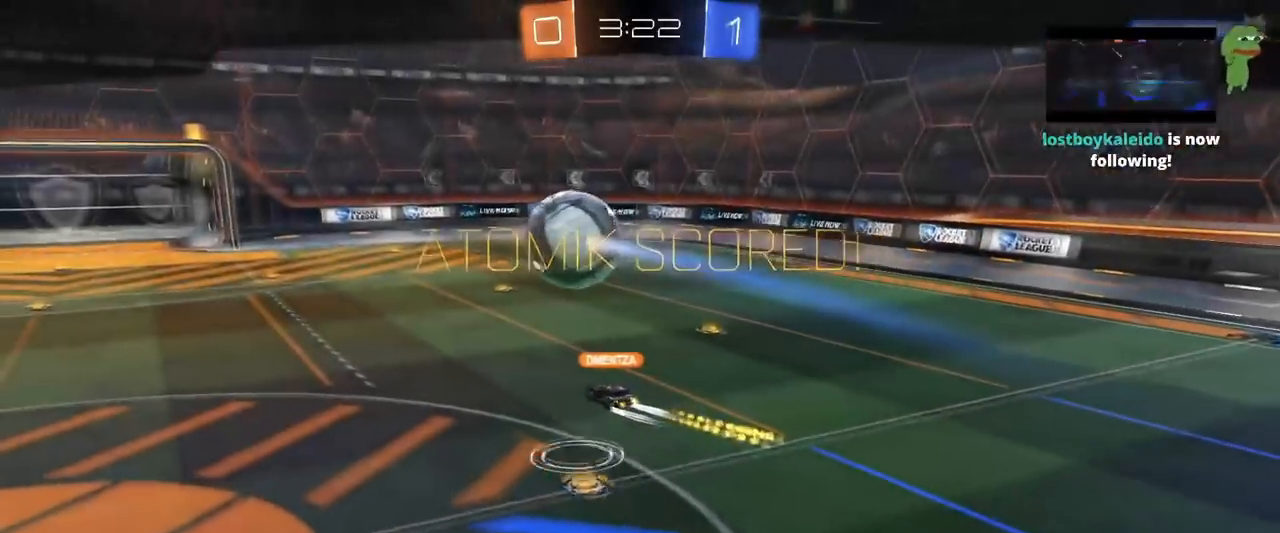
{"keys": [], "mouse": [], "mouse_move": "still", "events": [[100, "mouse_right", "up"], [200, "mouse_right", "down"], [434, "mouse_right", "up"]]}
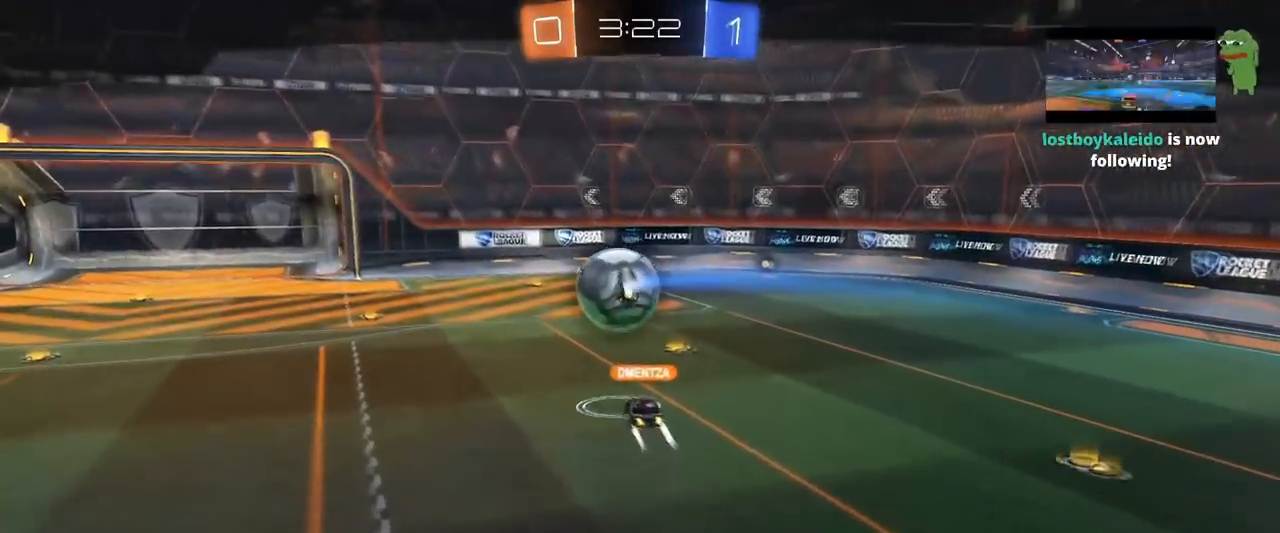
{"keys": [], "mouse": ["right"], "mouse_move": "still", "events": [[17, "mouse_right", "down"], [251, "mouse_right", "up"], [351, "mouse_right", "down"]]}
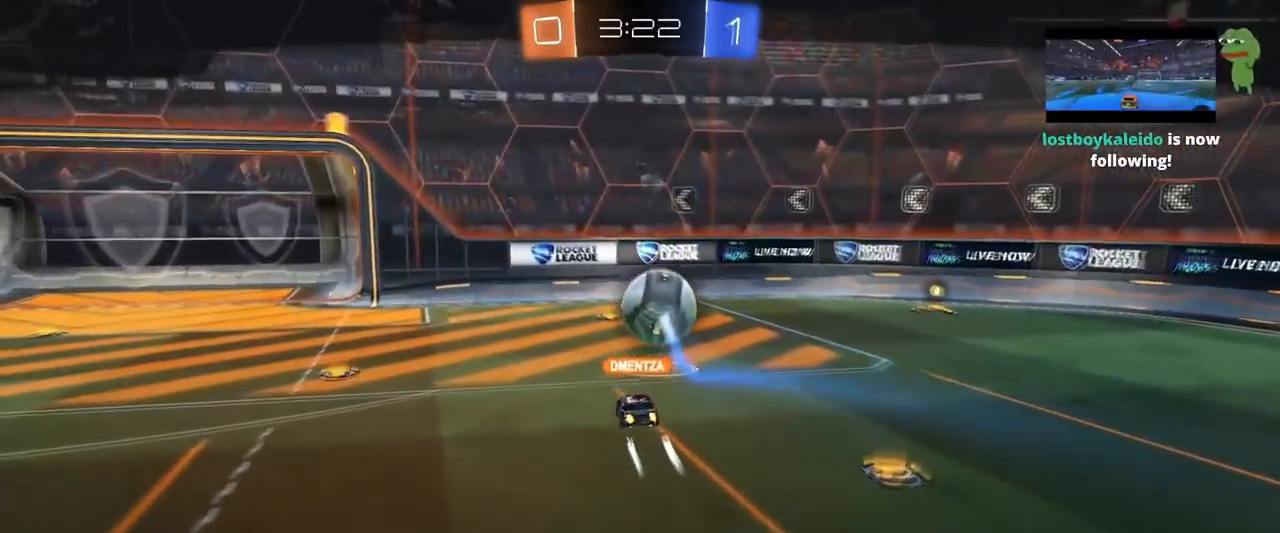
{"keys": [], "mouse": [], "mouse_move": "still", "events": [[50, "mouse_right", "up"]]}
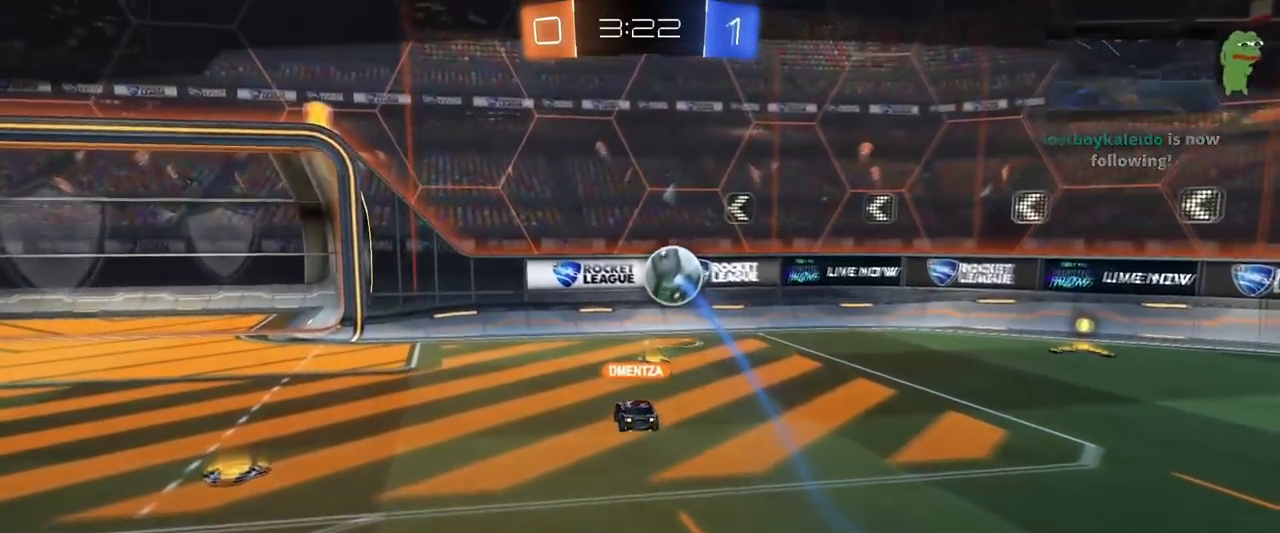
{"keys": [], "mouse": [], "mouse_move": "still", "events": []}